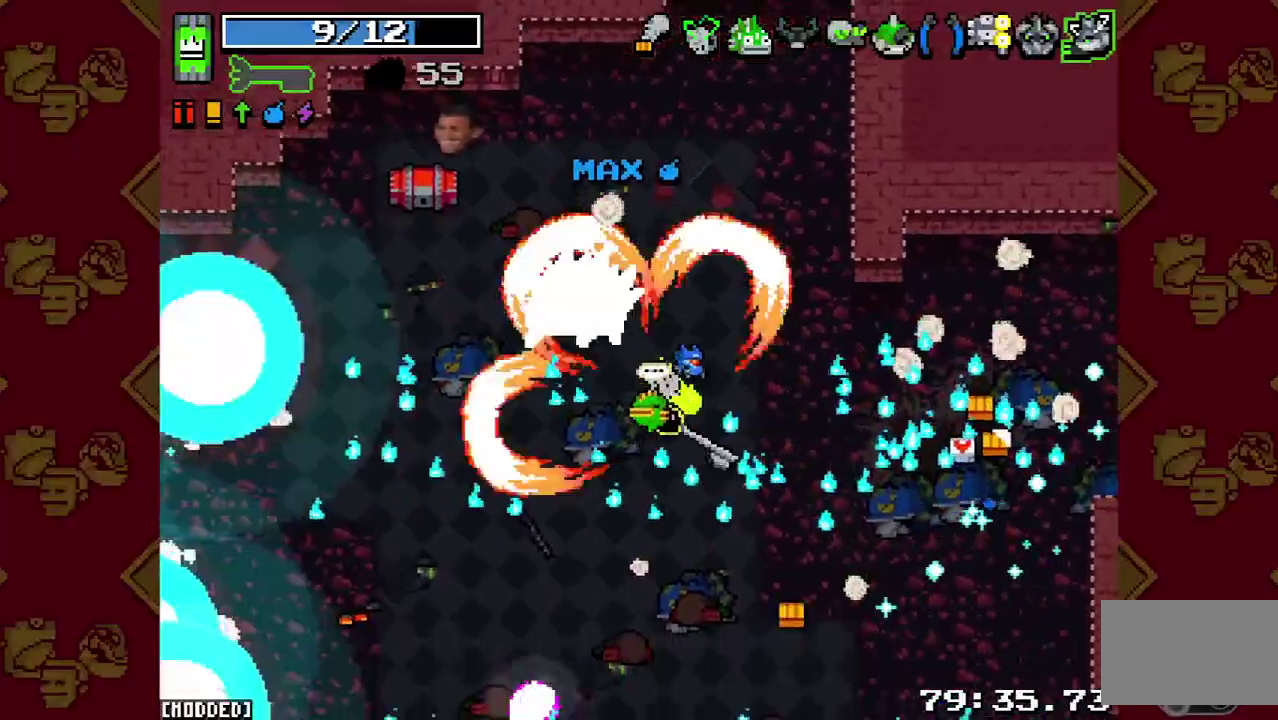
Gameplay with a controller (PlayStation layout); each line is a JSON object with the inputs held at the frame after it. "button_events" lists button changes between this image and that frame as [ms after this image, input, new state], when the widget could be followed in between (sticks are given only as held states). This overlay highlights the sticks when they move; stick clicks (L3 R3) are not distinguishable. Not read: L3 R3.
{"buttons": ["R2"], "left_stick": "up-right", "right_stick": "up-right", "button_events": [[67, "R2", "up"], [500, "R2", "down"]]}
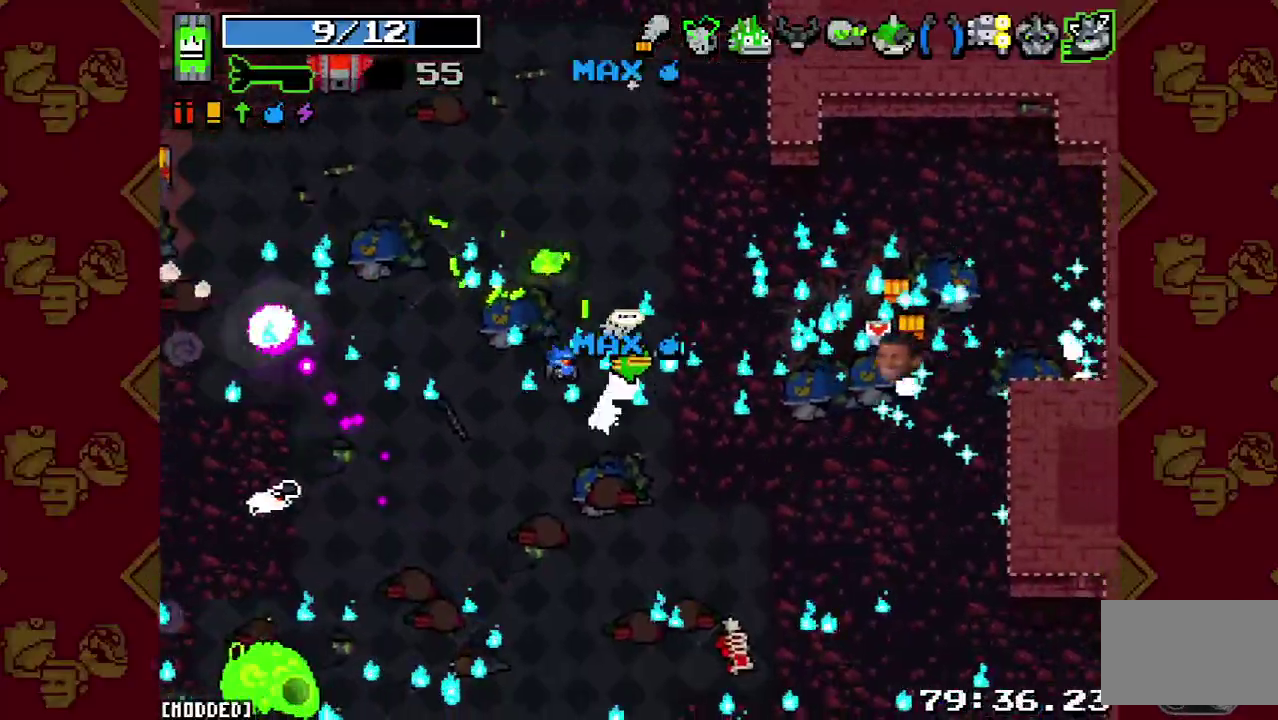
{"buttons": [], "left_stick": "down-left", "right_stick": "center", "button_events": [[167, "R2", "up"]]}
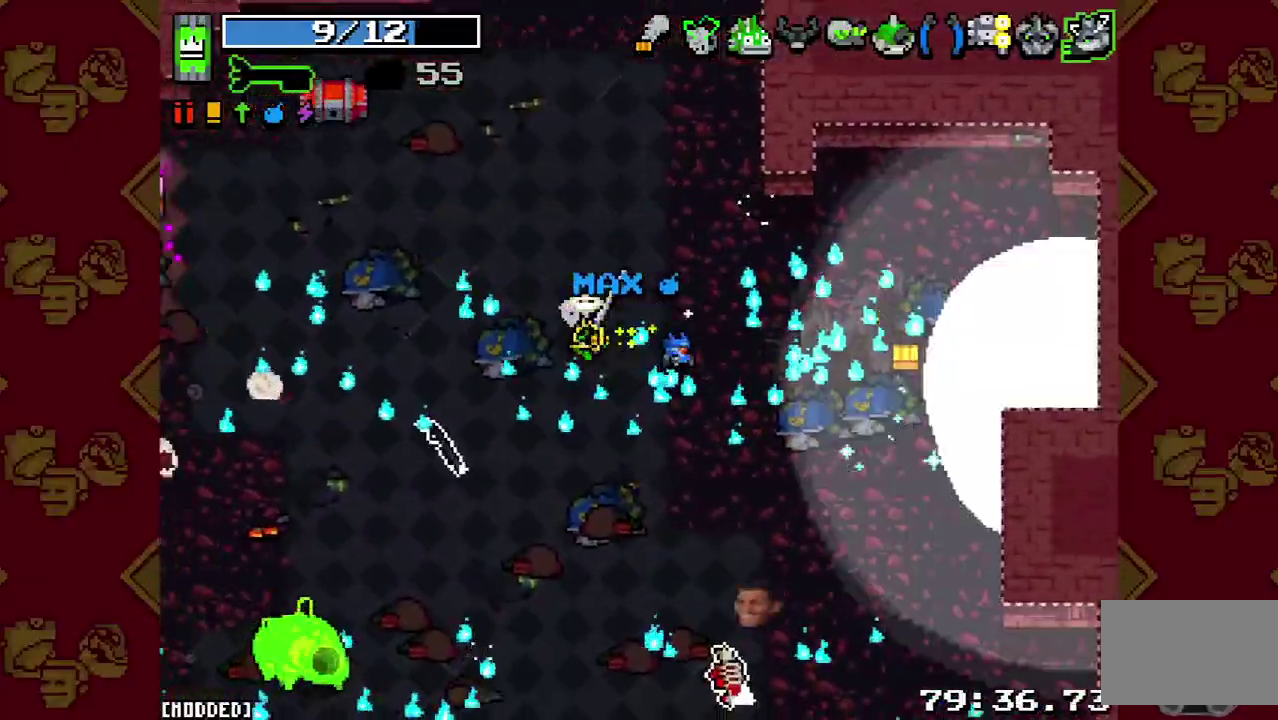
{"buttons": [], "left_stick": "down-right", "right_stick": "left", "button_events": [[133, "L2", "down"], [300, "L2", "up"], [300, "R2", "down"], [433, "R2", "up"]]}
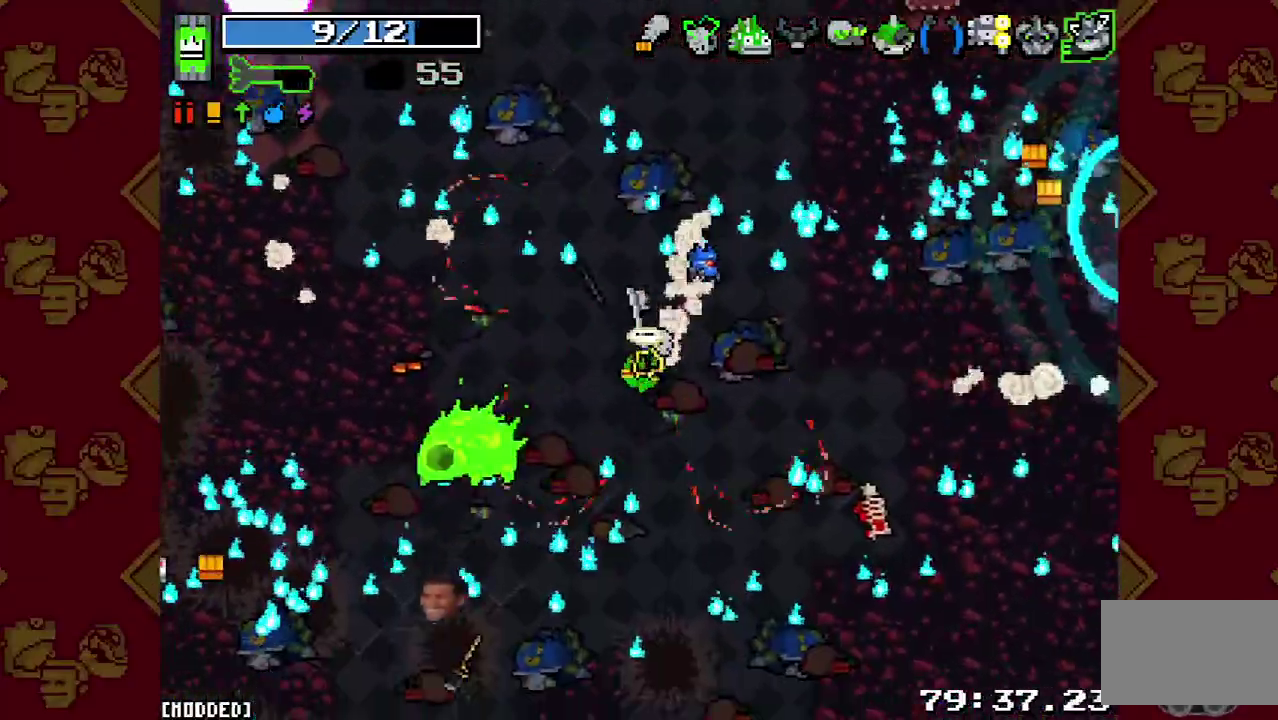
{"buttons": [], "left_stick": "down-left", "right_stick": "up-left", "button_events": [[200, "R2", "down"], [333, "R2", "up"]]}
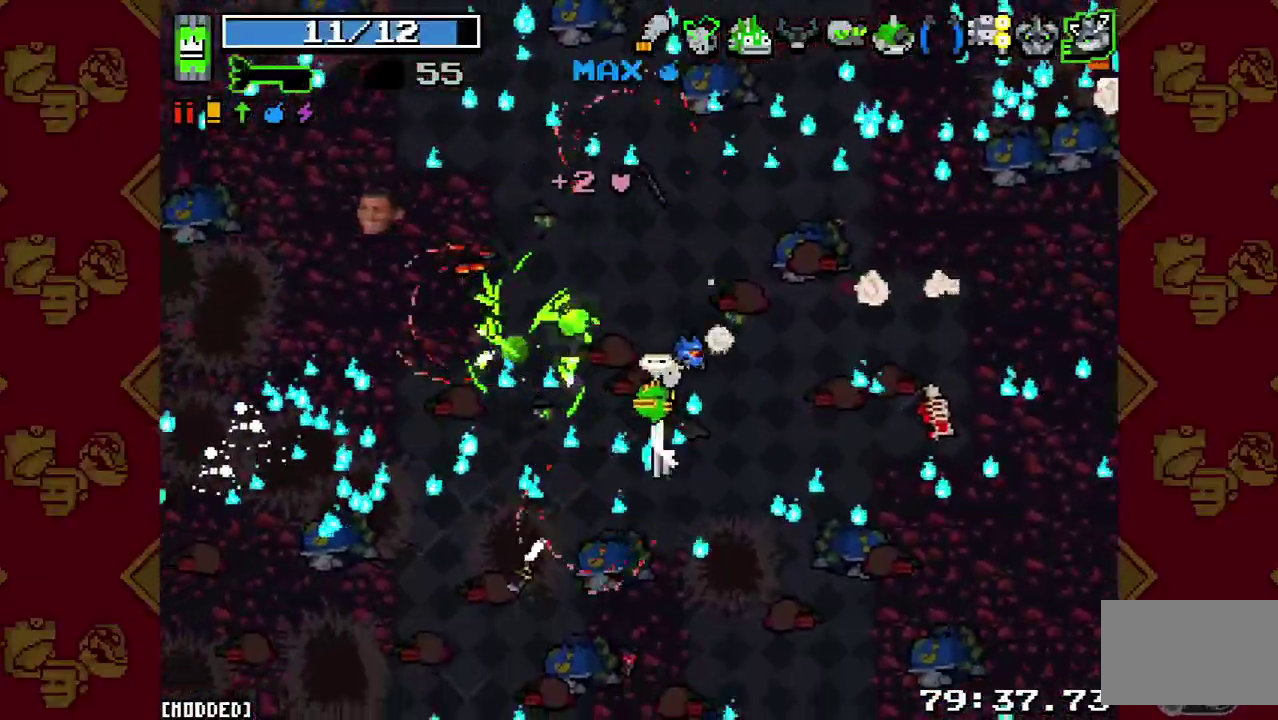
{"buttons": [], "left_stick": "left", "right_stick": "up", "button_events": [[233, "L2", "down"], [333, "L2", "up"]]}
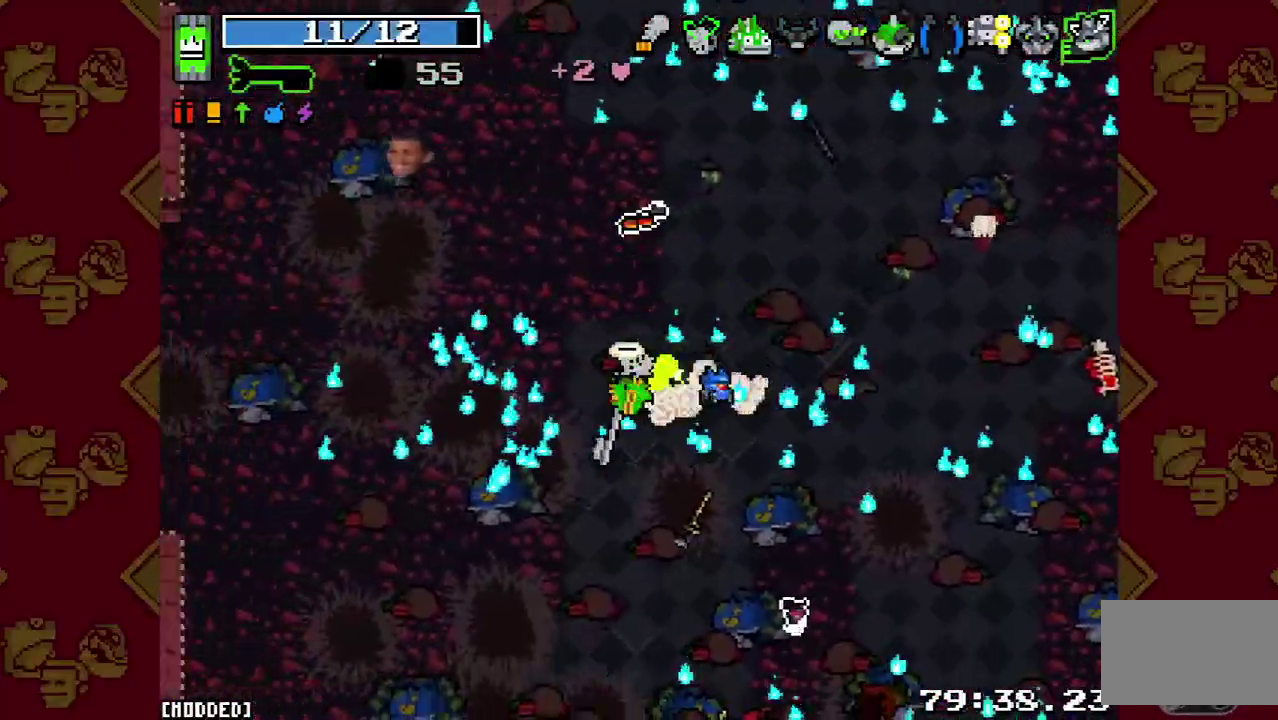
{"buttons": [], "left_stick": "up-right", "right_stick": "up-right", "button_events": [[200, "L1", "down"], [333, "L1", "up"]]}
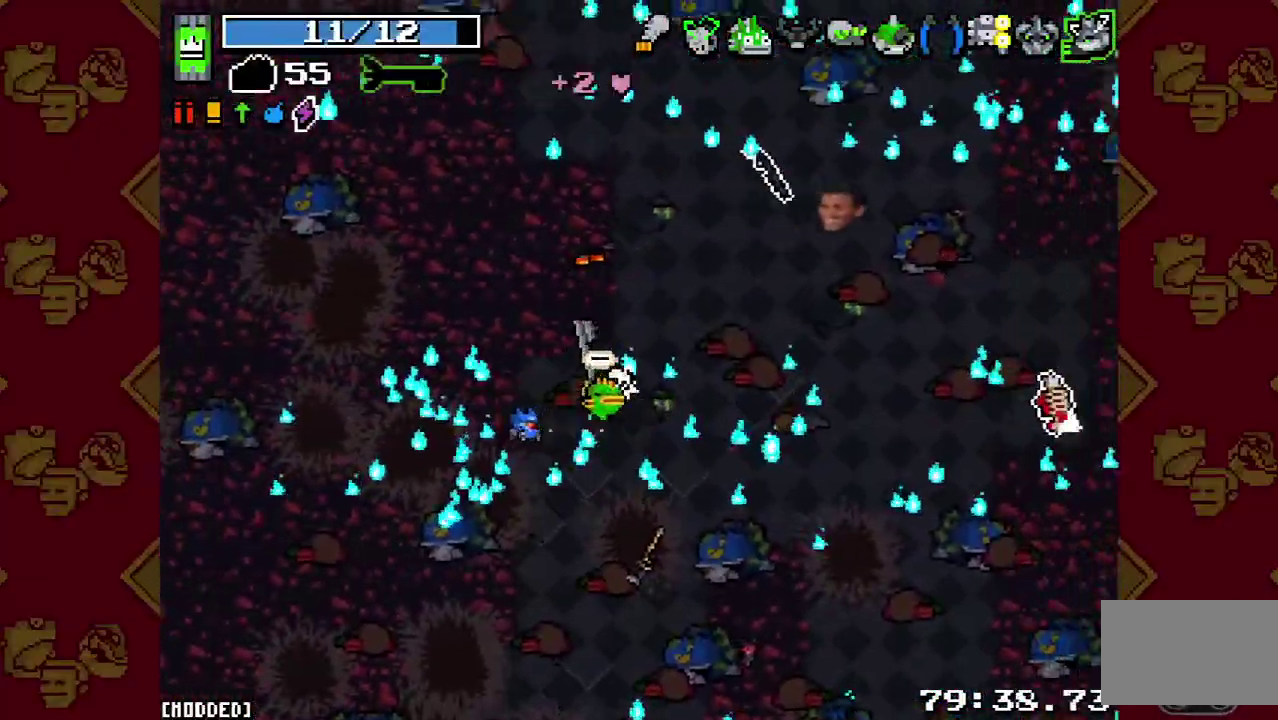
{"buttons": [], "left_stick": "center", "right_stick": "up-right", "button_events": []}
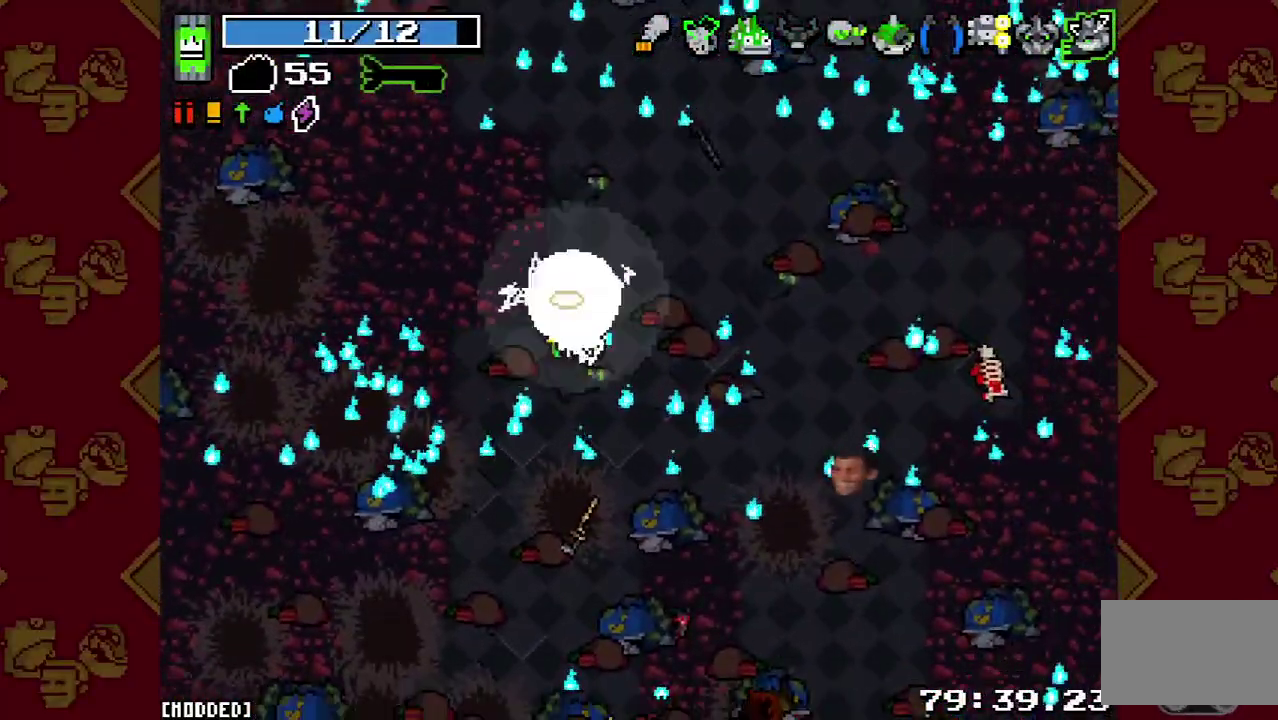
{"buttons": [], "left_stick": "center", "right_stick": "right", "button_events": []}
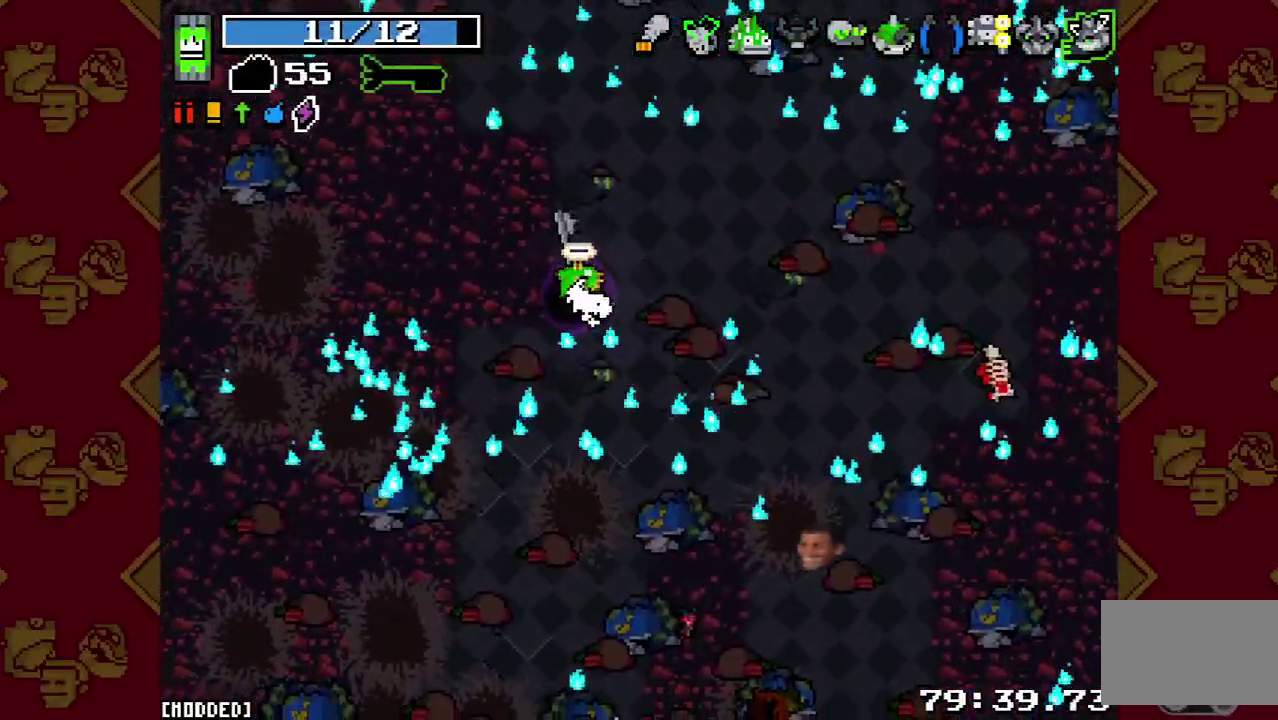
{"buttons": [], "left_stick": "up-left", "right_stick": "up", "button_events": []}
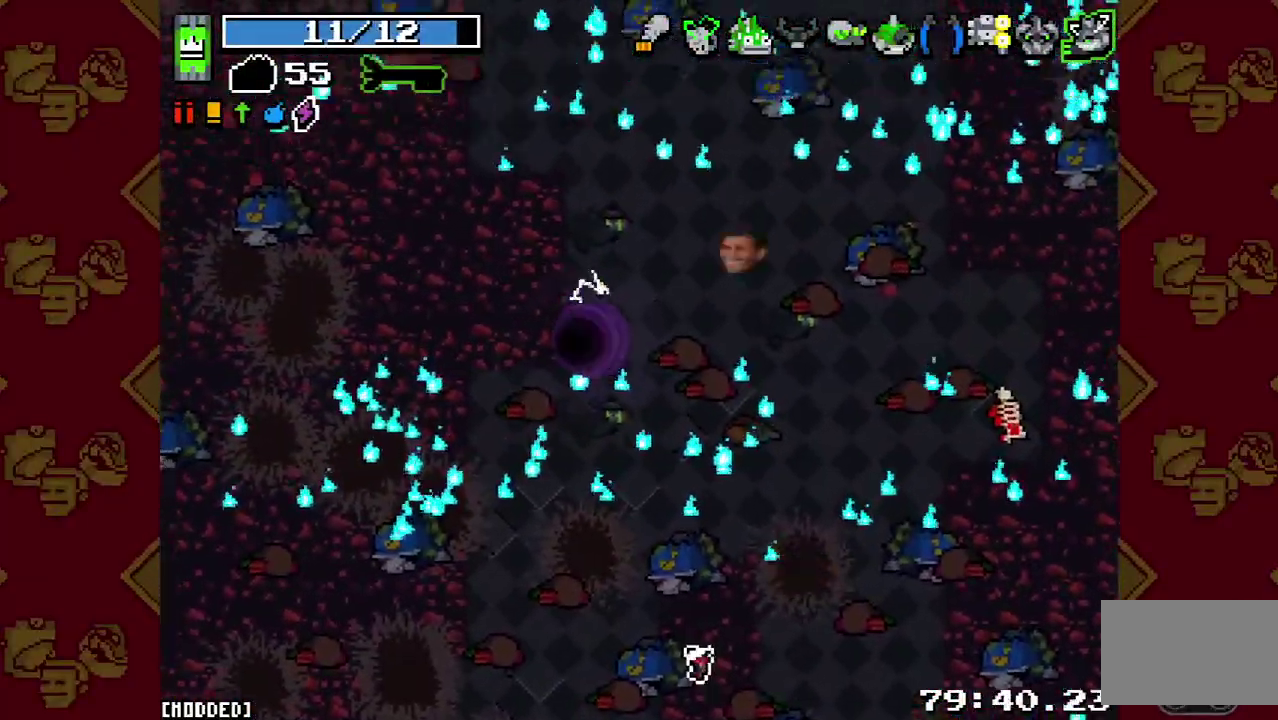
{"buttons": [], "left_stick": "up-left", "right_stick": "up", "button_events": []}
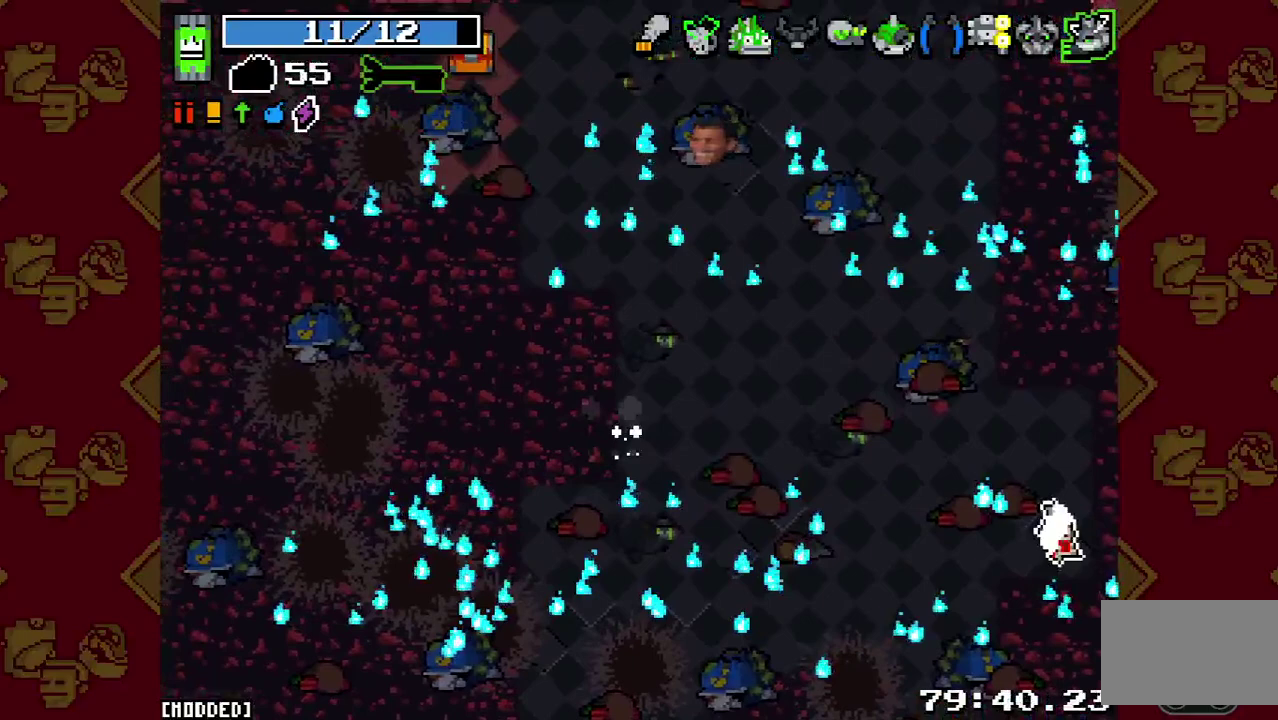
{"buttons": [], "left_stick": "up-left", "right_stick": "up", "button_events": []}
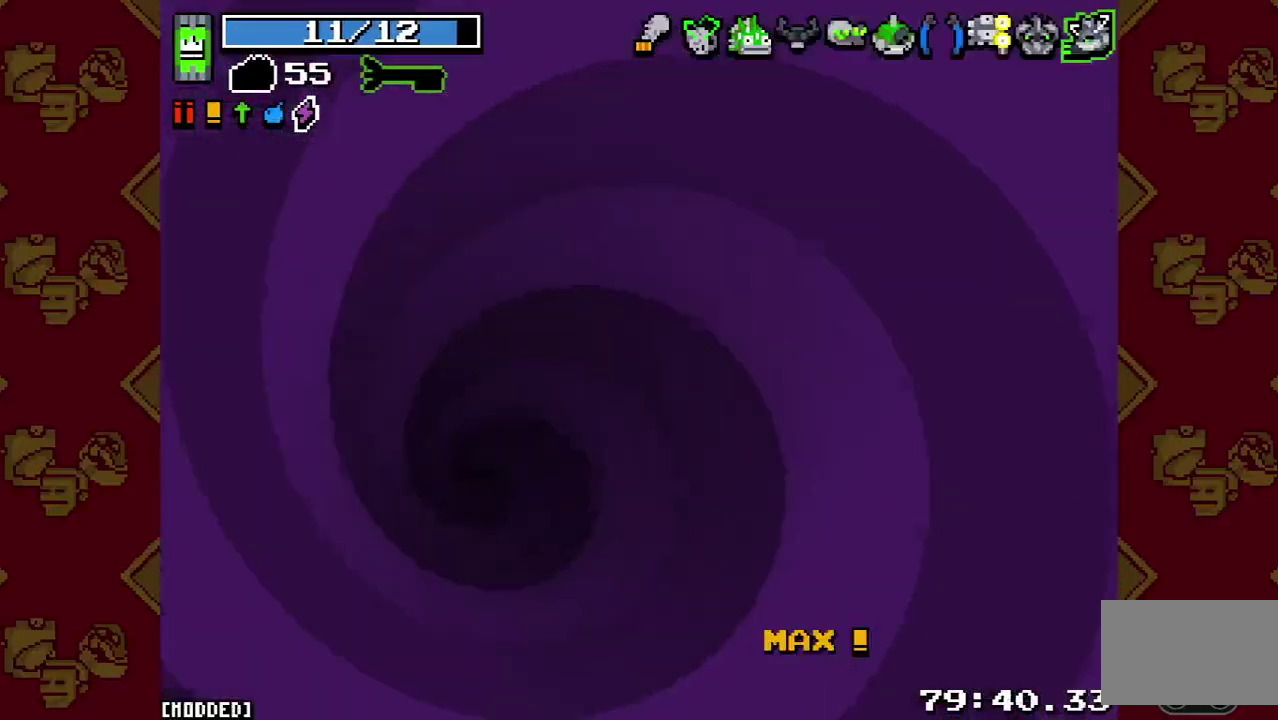
{"buttons": [], "left_stick": "up", "right_stick": "up", "button_events": [[267, "L2", "down"], [400, "L2", "up"]]}
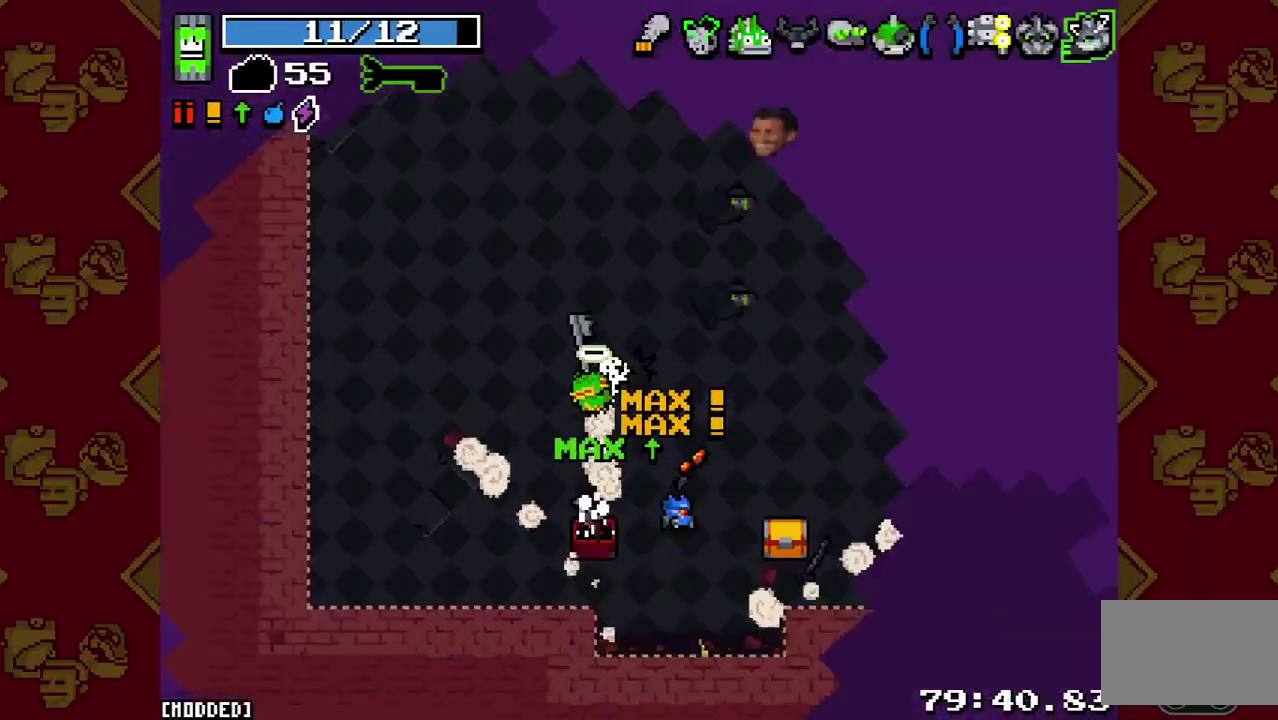
{"buttons": ["L2"], "left_stick": "up", "right_stick": "up", "button_events": [[133, "L2", "down"], [267, "L2", "up"], [500, "L2", "down"]]}
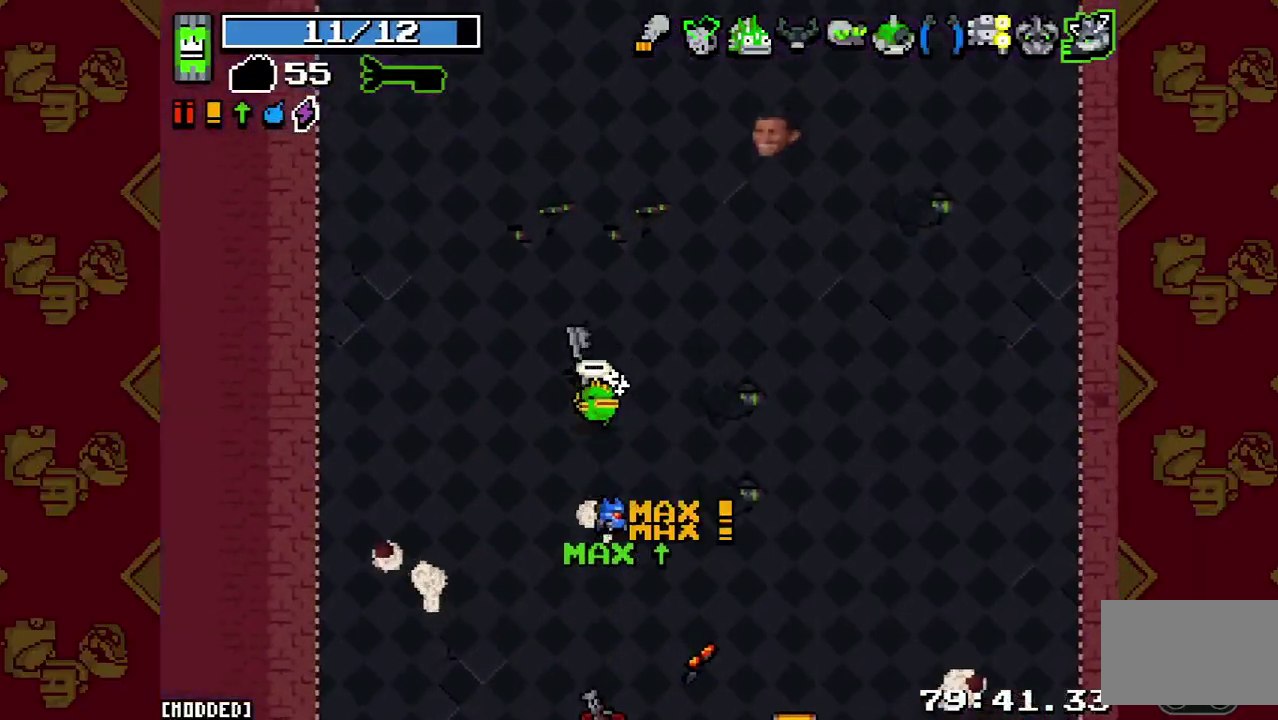
{"buttons": ["L2"], "left_stick": "up", "right_stick": "up-right", "button_events": [[133, "L2", "up"], [433, "L2", "down"]]}
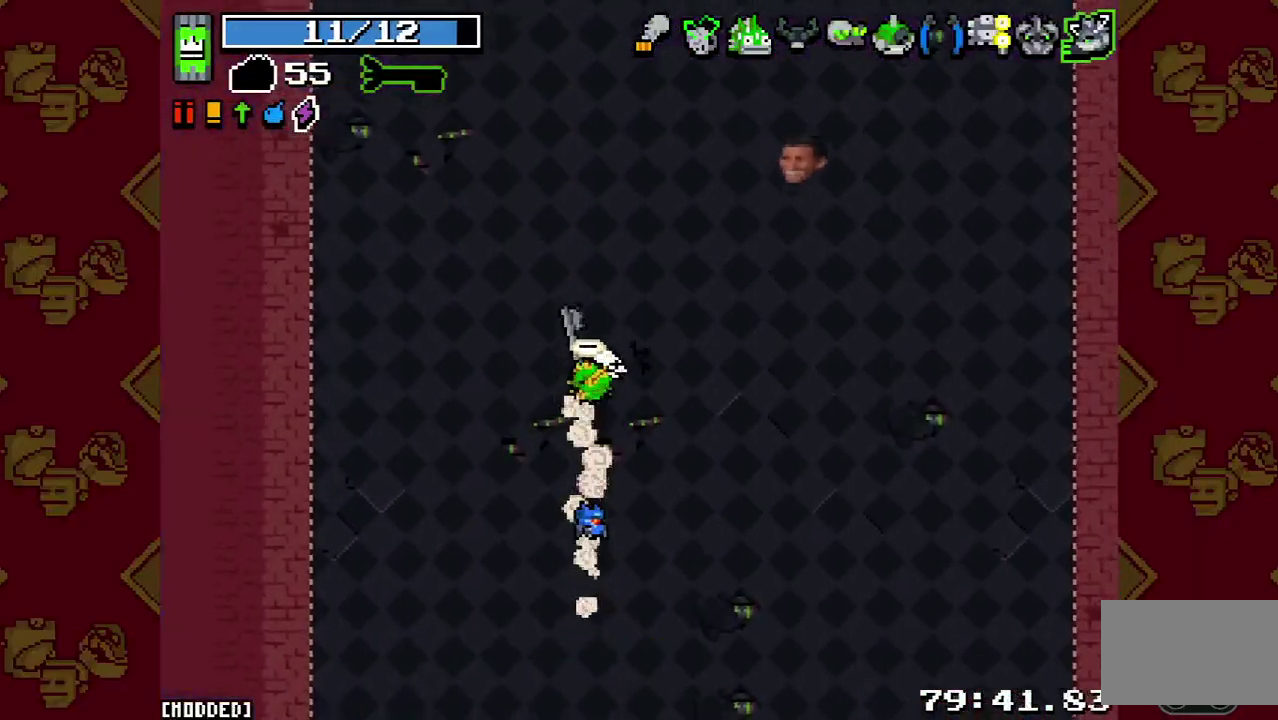
{"buttons": [], "left_stick": "up", "right_stick": "up-right", "button_events": [[33, "L2", "up"], [300, "L2", "down"], [433, "L2", "up"]]}
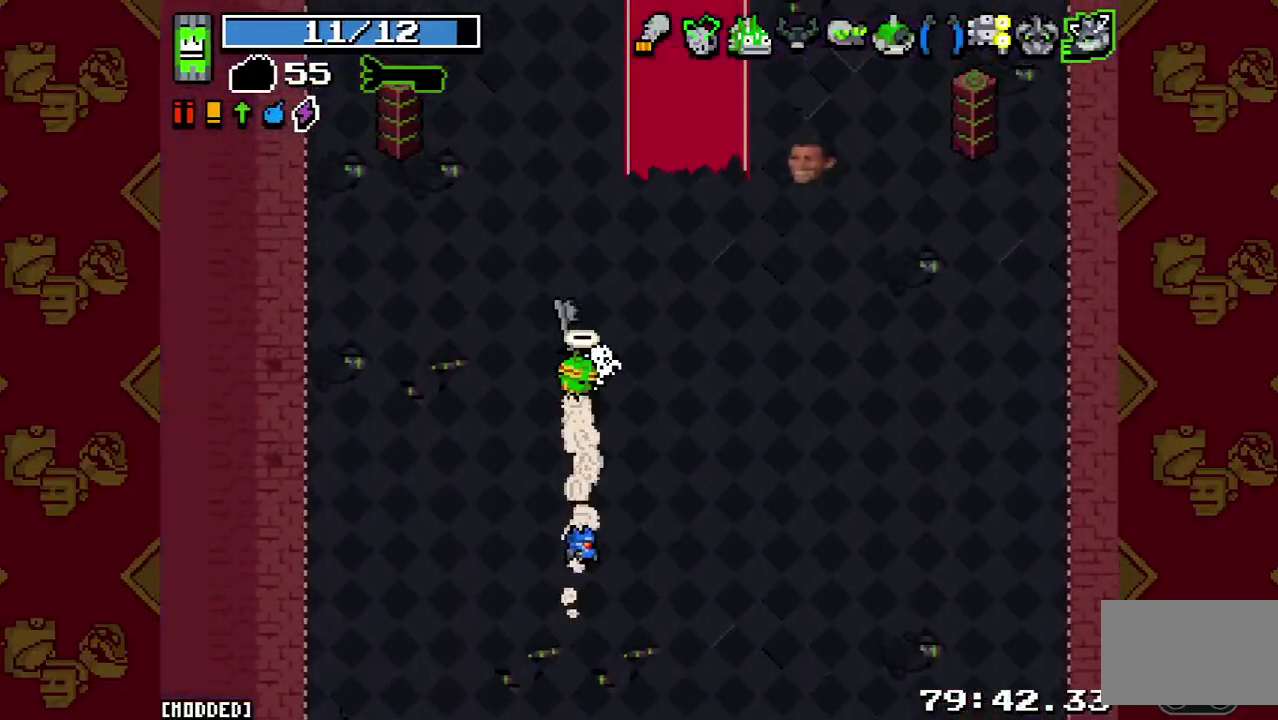
{"buttons": [], "left_stick": "up", "right_stick": "up-right", "button_events": [[200, "L2", "down"], [367, "L2", "up"]]}
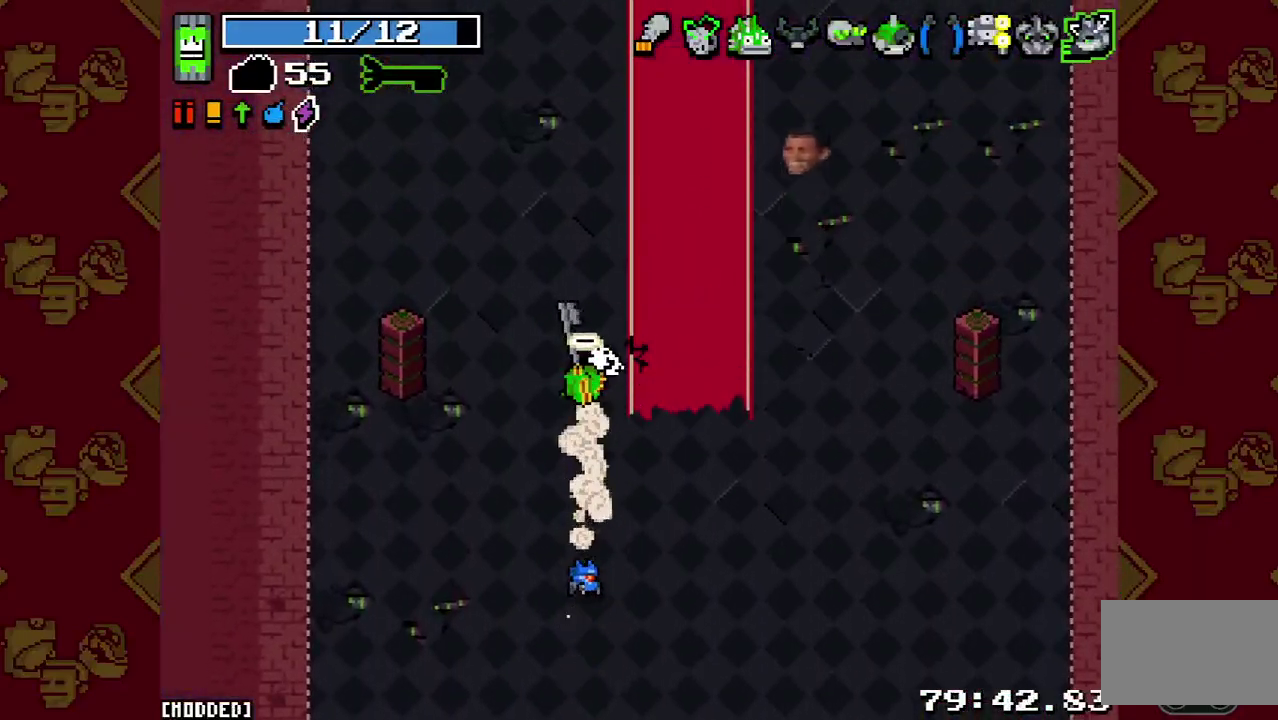
{"buttons": [], "left_stick": "up", "right_stick": "up-right", "button_events": [[133, "L2", "down"], [267, "L2", "up"]]}
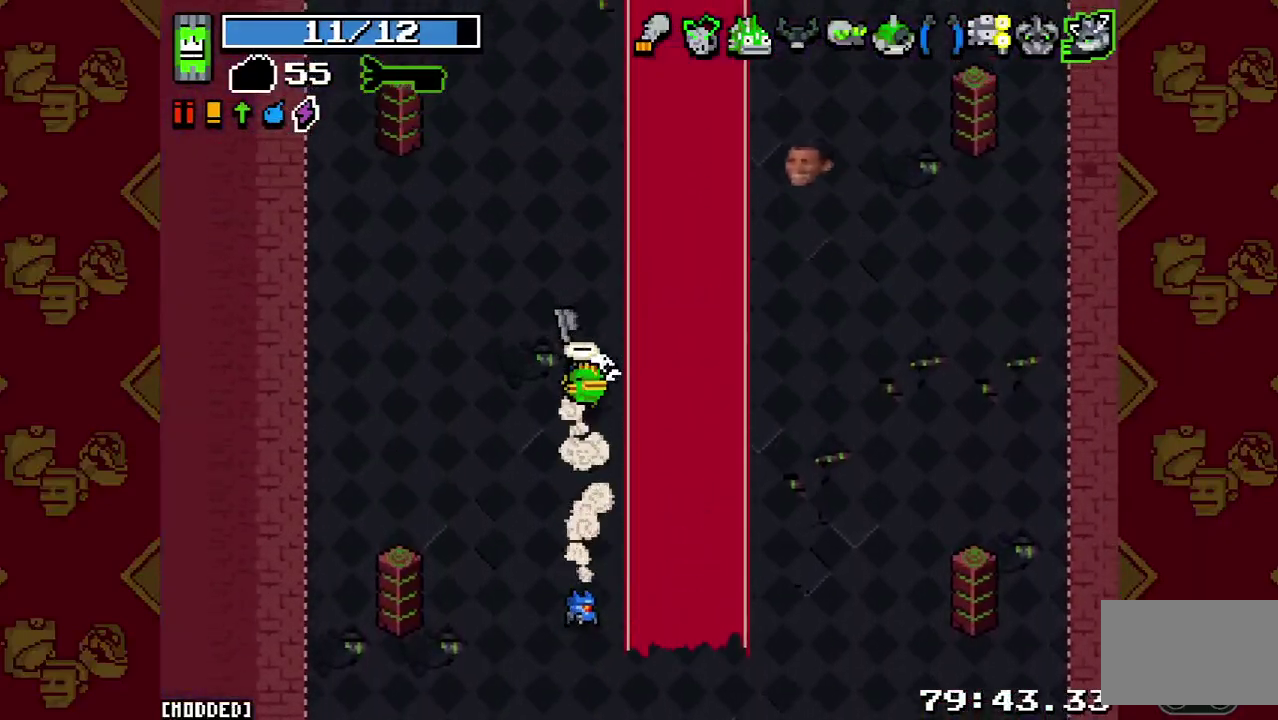
{"buttons": ["L2"], "left_stick": "up", "right_stick": "up-right", "button_events": [[33, "L2", "down"], [167, "L2", "up"], [467, "L2", "down"]]}
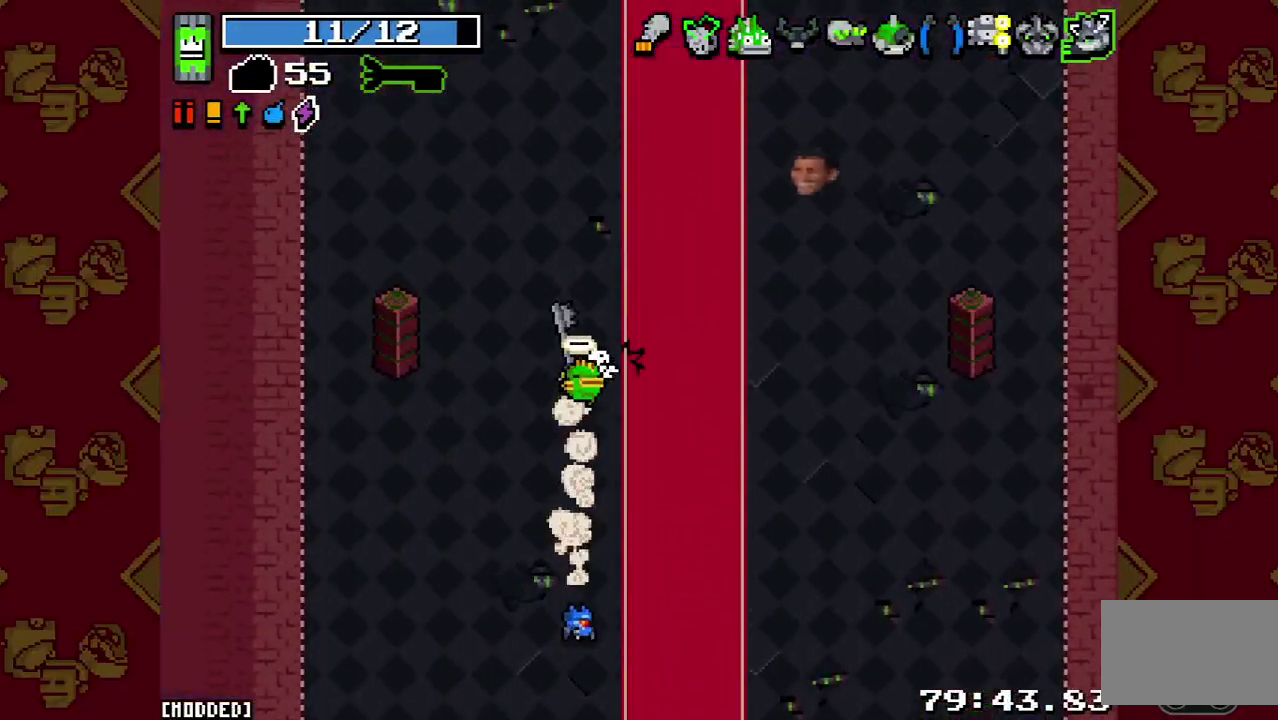
{"buttons": [], "left_stick": "up", "right_stick": "up-right", "button_events": [[67, "L2", "up"], [333, "L2", "down"], [467, "L2", "up"]]}
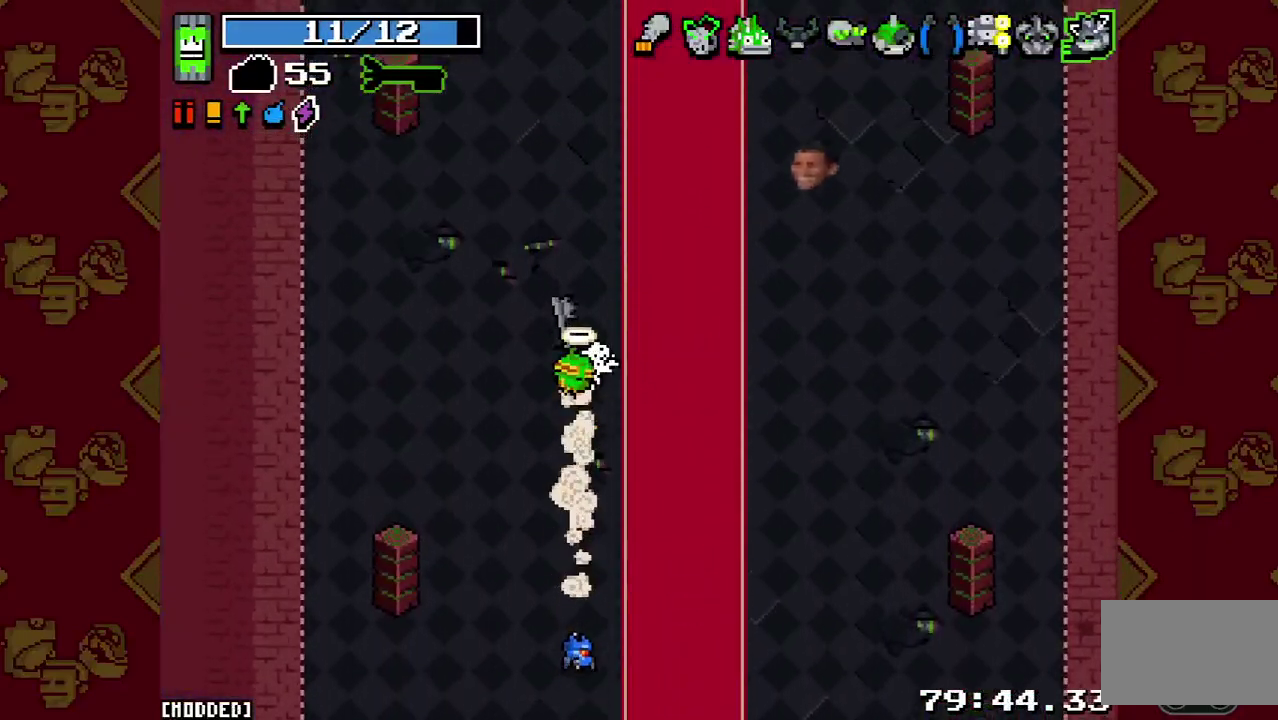
{"buttons": [], "left_stick": "up", "right_stick": "up-right", "button_events": [[200, "L2", "down"], [333, "L2", "up"]]}
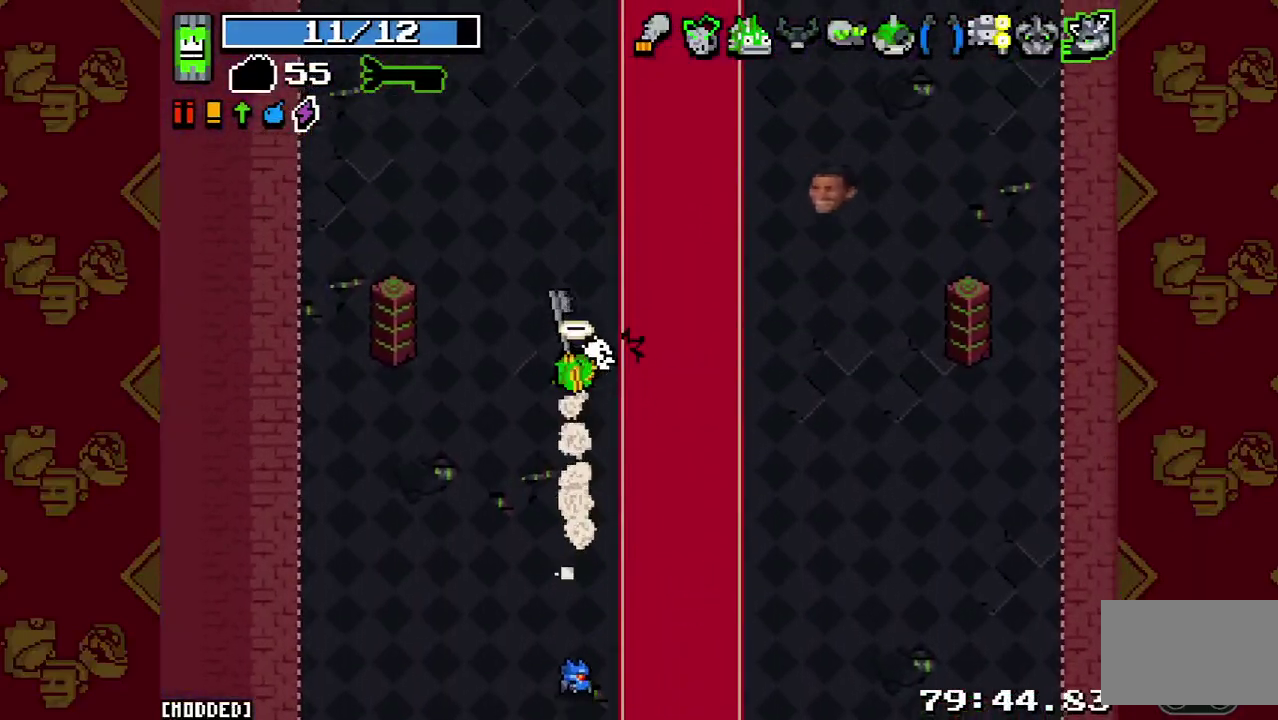
{"buttons": ["L2"], "left_stick": "up", "right_stick": "up-right", "button_events": [[100, "L2", "down"], [233, "L2", "up"], [500, "L2", "down"]]}
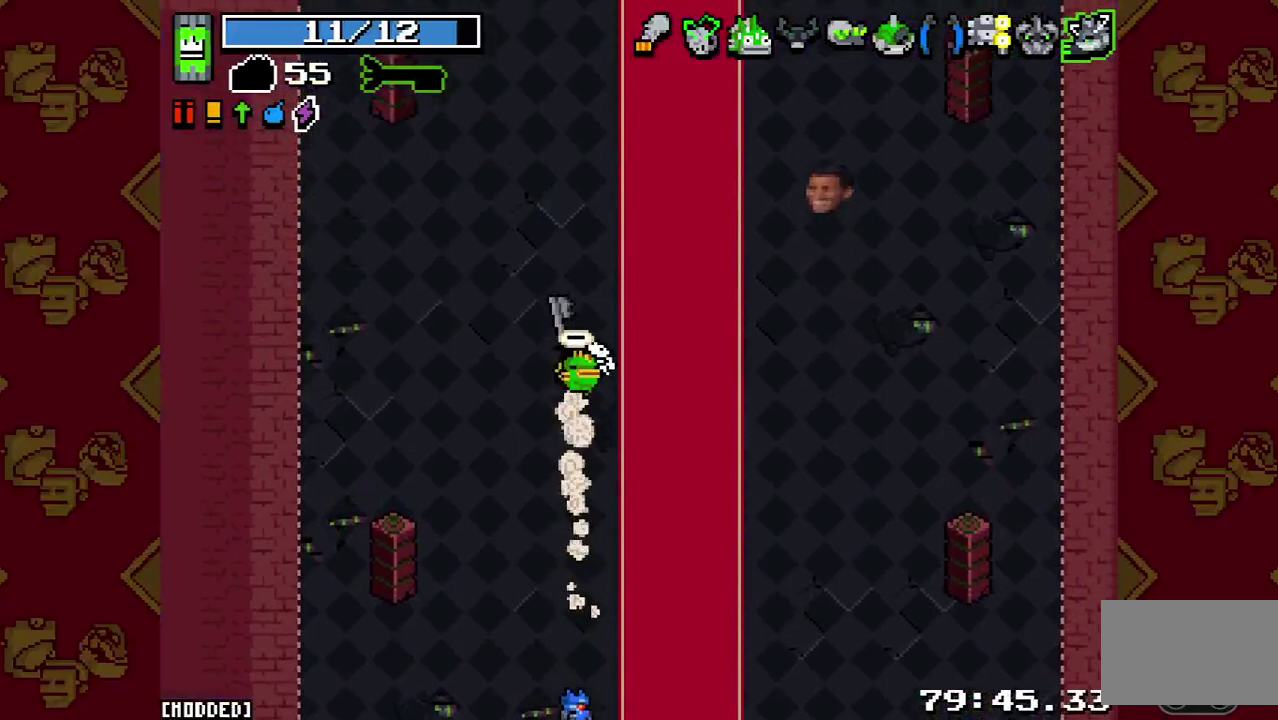
{"buttons": ["L2"], "left_stick": "up", "right_stick": "up-right", "button_events": [[133, "L2", "up"], [433, "L2", "down"]]}
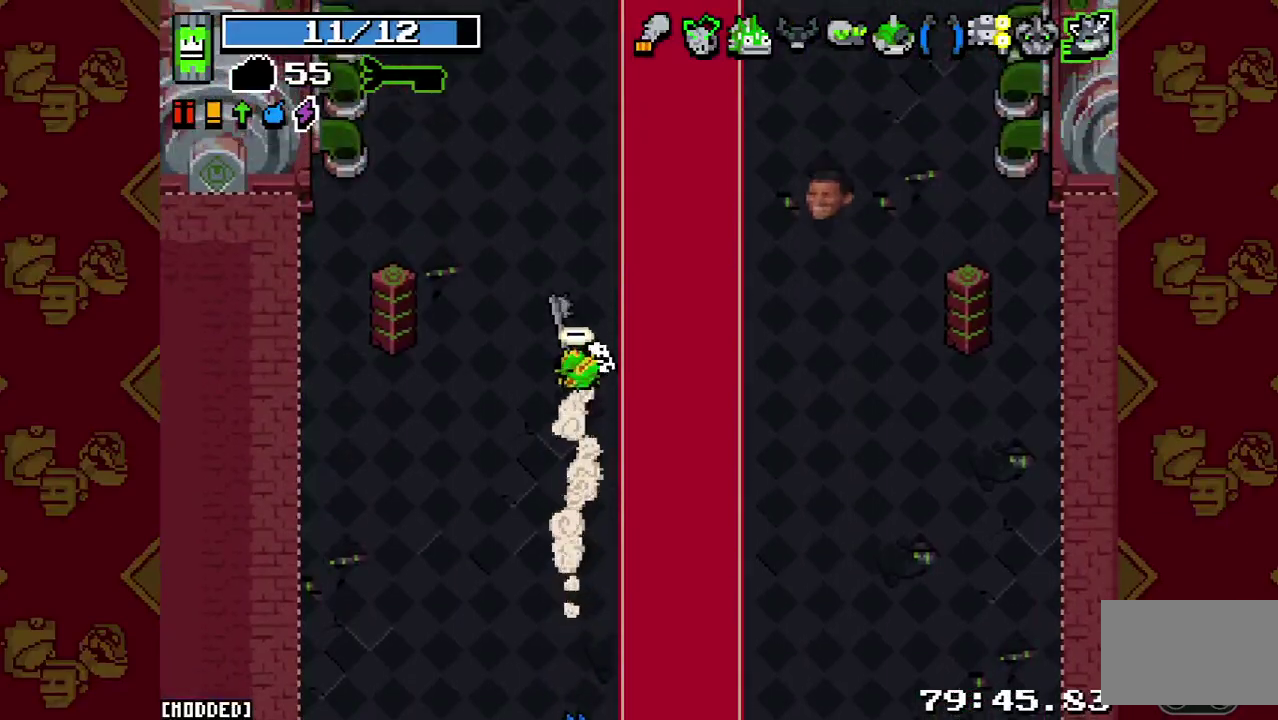
{"buttons": ["R2"], "left_stick": "up", "right_stick": "up-right", "button_events": [[67, "L2", "up"], [300, "L2", "down"], [467, "L2", "up"], [500, "R2", "down"]]}
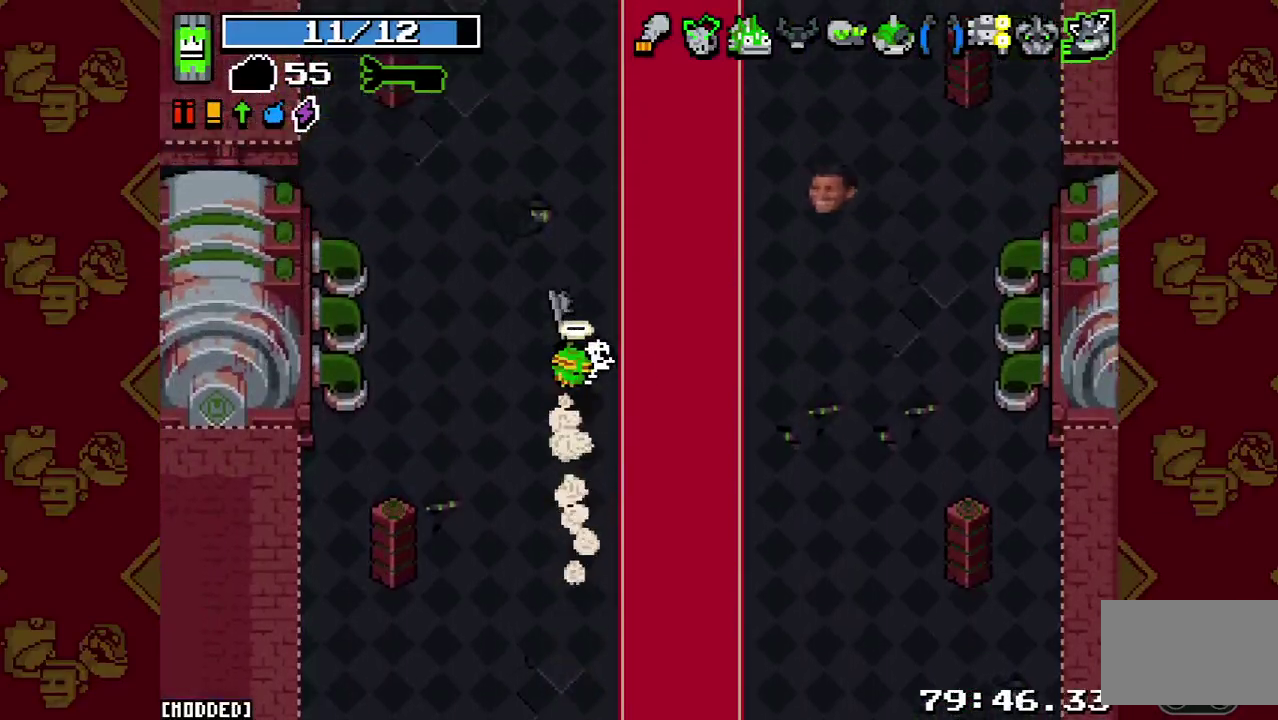
{"buttons": [], "left_stick": "up", "right_stick": "up-right", "button_events": [[200, "R2", "up"], [233, "L2", "down"], [400, "L2", "up"]]}